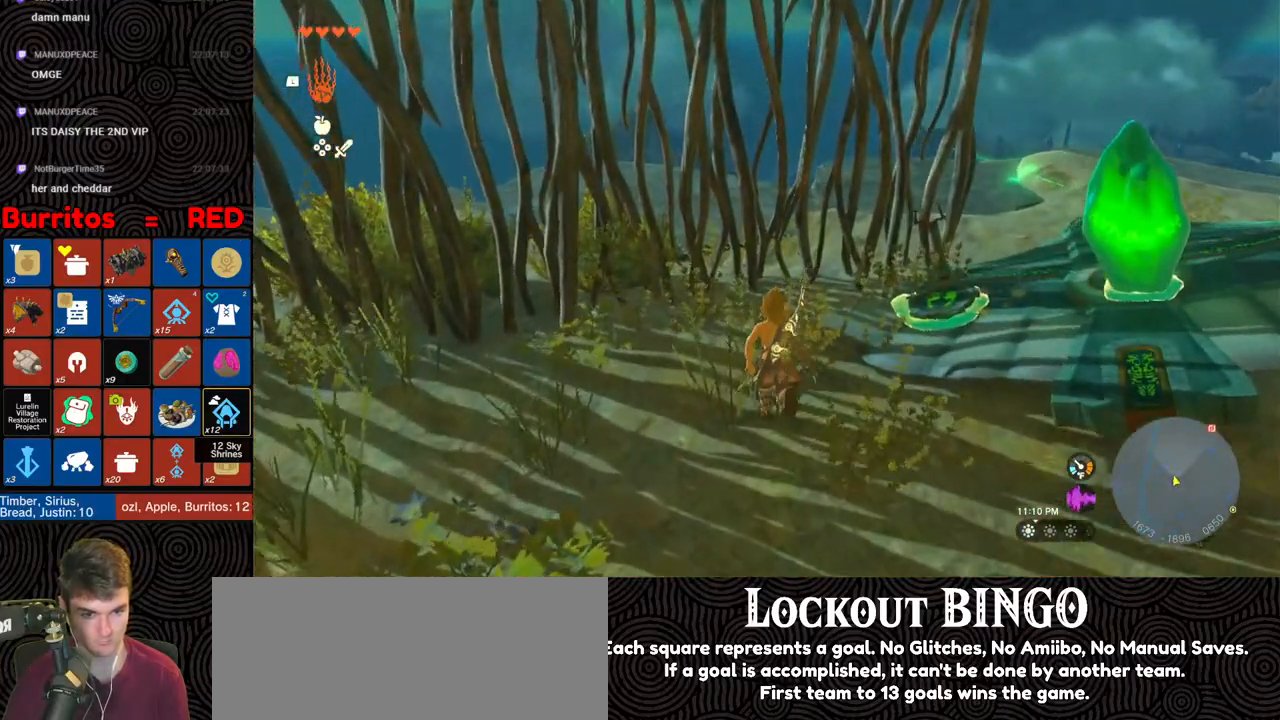
Gameplay with a controller (Nintendo layout); each line is a JSON object with the inputs held at the frame after it. "events" lists button and stick changes between this image and that frame as [ms after this image, input, new state], when the widget could be followed in between. Not read: L3 R3.
{"buttons": [], "left_stick": "center", "right_stick": "right", "events": [[267, "Y", "down"], [317, "Y", "up"], [333, "left_stick", "center"], [483, "right_stick", "right"]]}
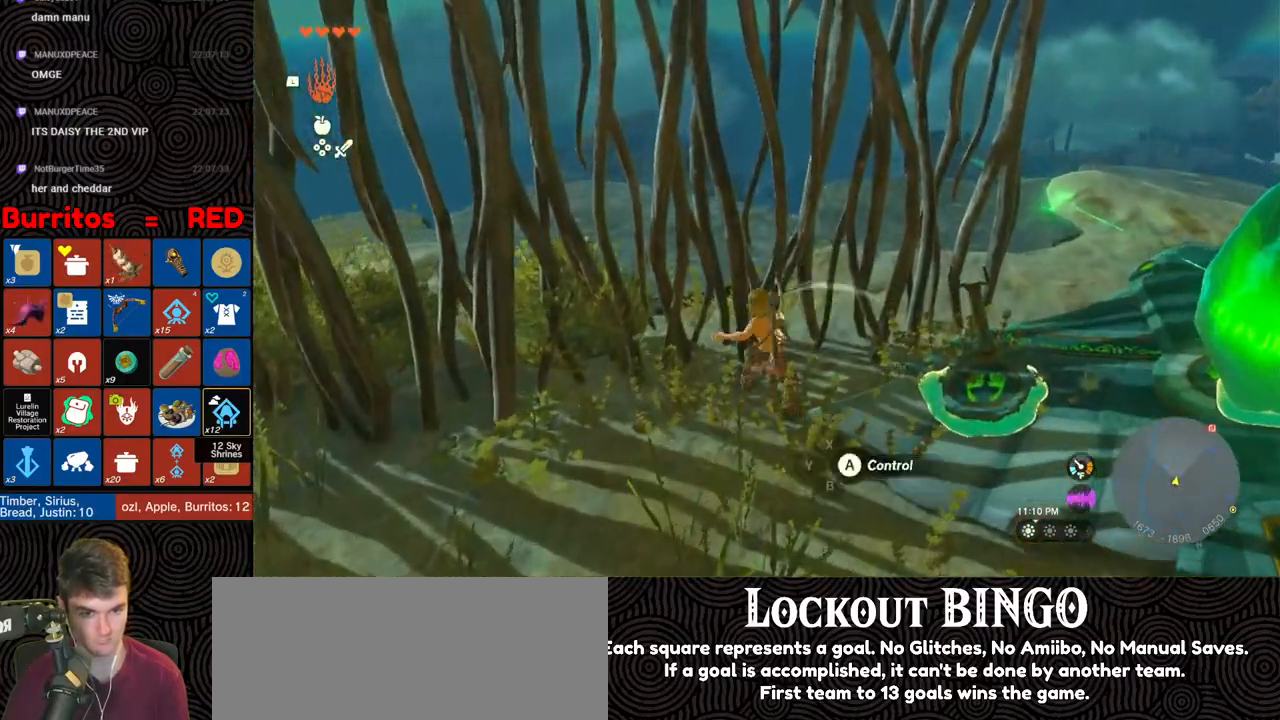
{"buttons": [], "left_stick": "down", "right_stick": "right", "events": [[67, "left_stick", "down"], [283, "right_stick", "center"], [350, "right_stick", "right"]]}
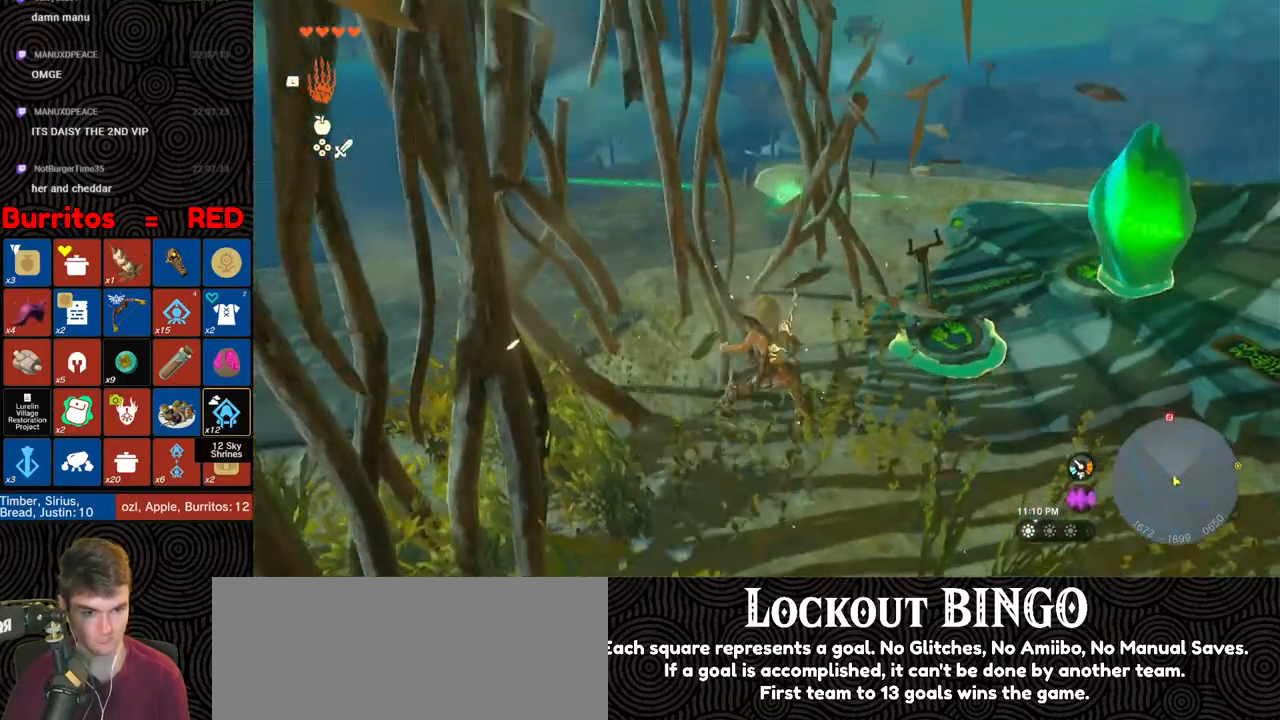
{"buttons": [], "left_stick": "down-right", "right_stick": "center", "events": [[17, "L1", "down"], [67, "left_stick", "down-right"], [100, "L1", "up"], [317, "right_stick", "center"]]}
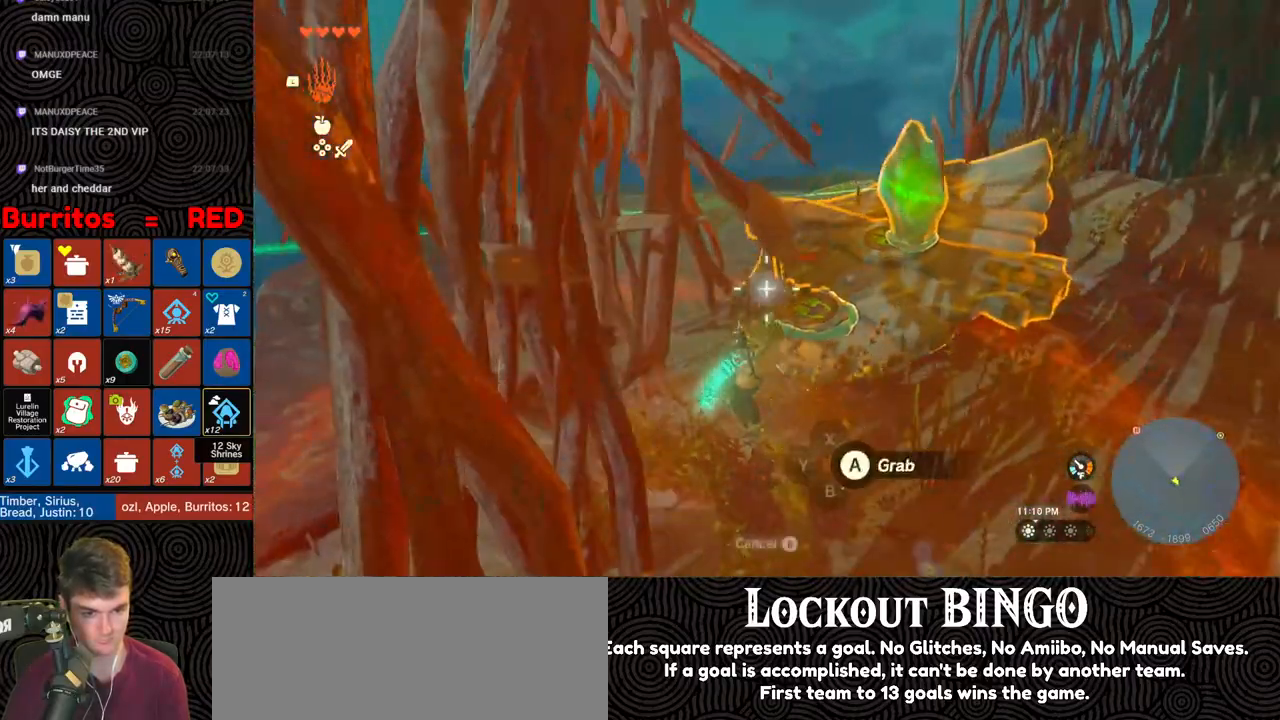
{"buttons": [], "left_stick": "center", "right_stick": "center", "events": [[50, "A", "down"], [100, "left_stick", "down"], [133, "A", "up"], [200, "left_stick", "center"], [250, "right_stick", "left"], [400, "right_stick", "center"]]}
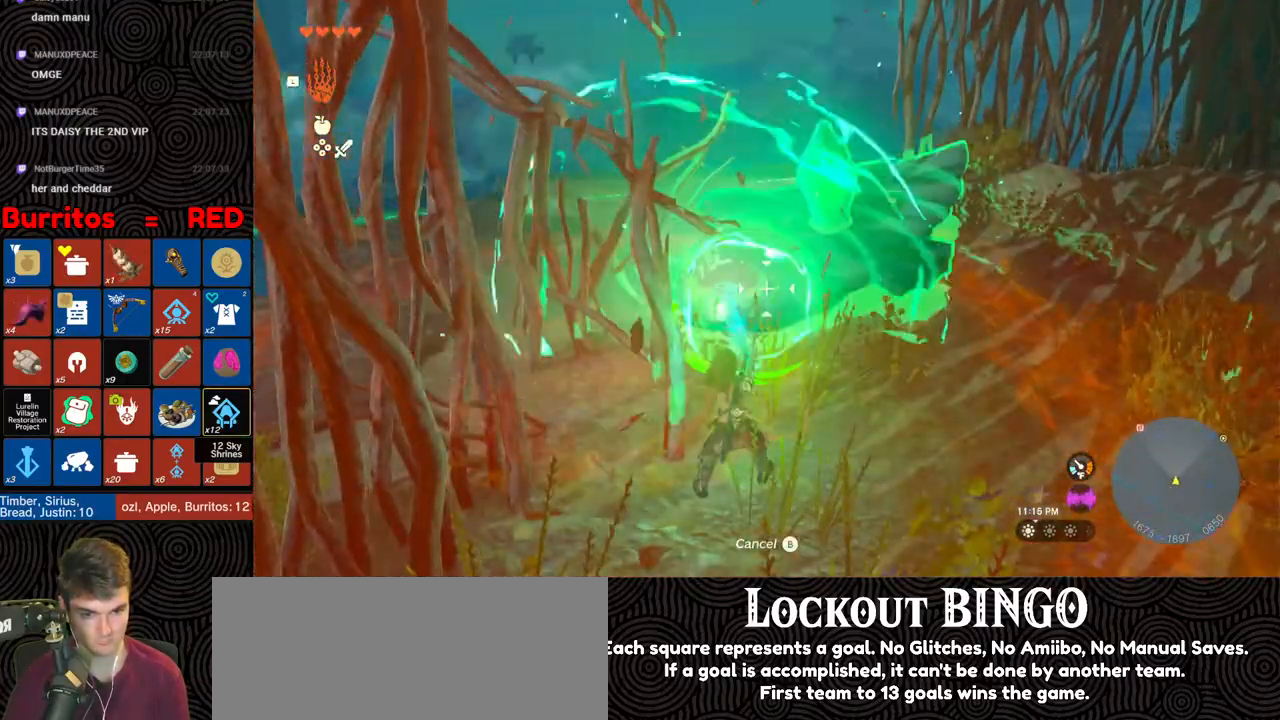
{"buttons": [], "left_stick": "down-right", "right_stick": "left", "events": [[133, "right_stick", "left"], [150, "left_stick", "up"], [250, "right_stick", "right"], [283, "left_stick", "left"], [300, "right_stick", "up-left"], [417, "right_stick", "down-right"], [467, "left_stick", "down-right"], [467, "right_stick", "left"]]}
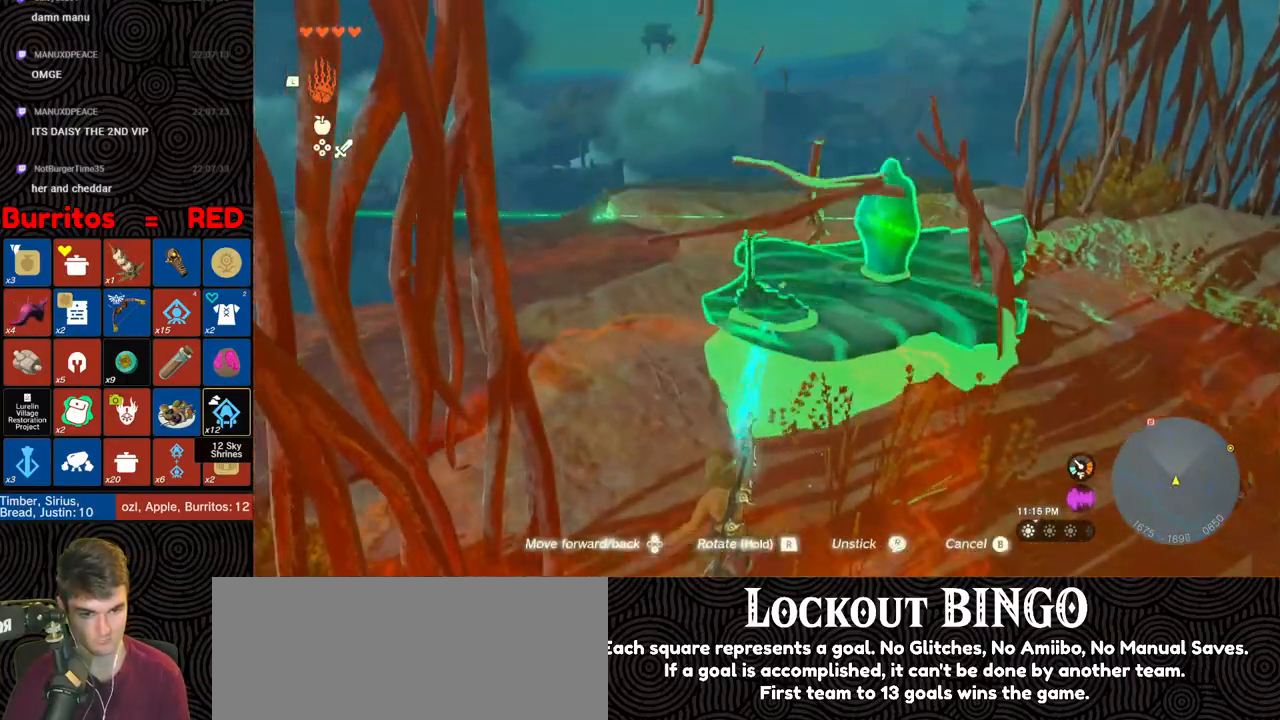
{"buttons": [], "left_stick": "down-left", "right_stick": "left", "events": [[233, "left_stick", "down"], [433, "left_stick", "down-left"]]}
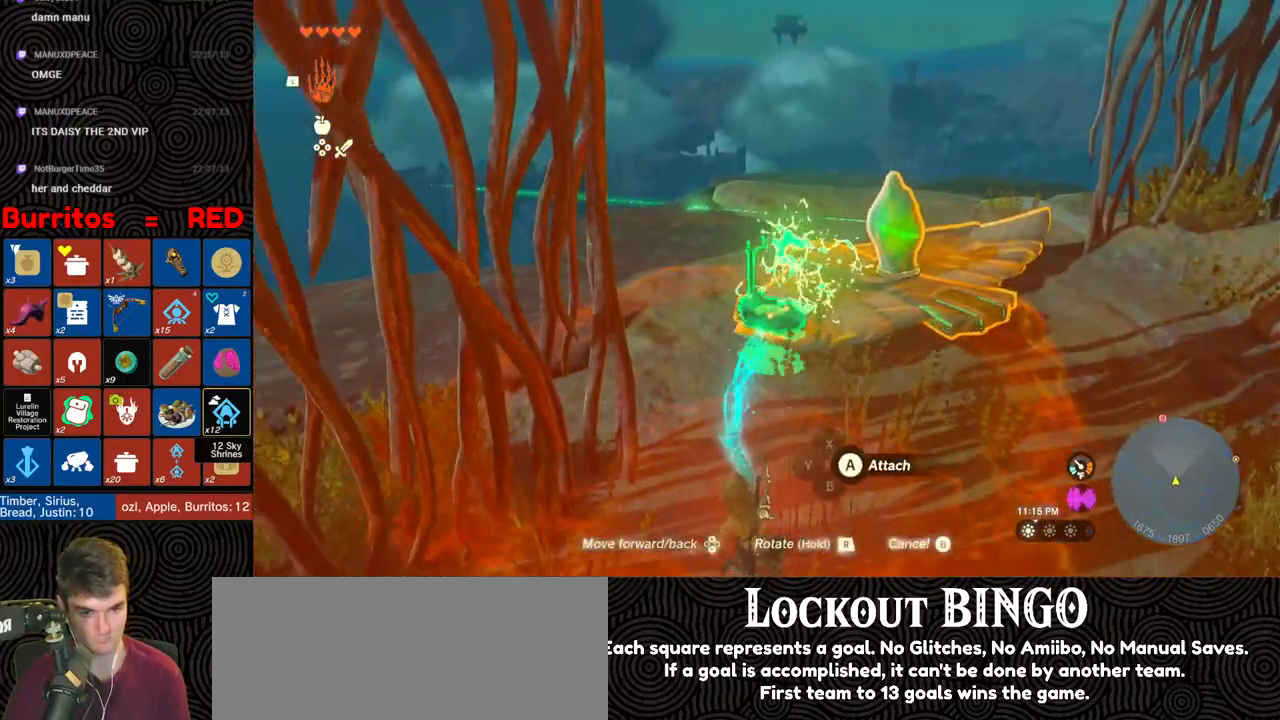
{"buttons": ["L1"], "left_stick": "up-right", "right_stick": "right", "events": [[117, "left_stick", "down-right"], [150, "right_stick", "center"], [233, "left_stick", "up-right"], [250, "B", "down"], [300, "B", "up"], [417, "right_stick", "right"], [500, "L1", "down"]]}
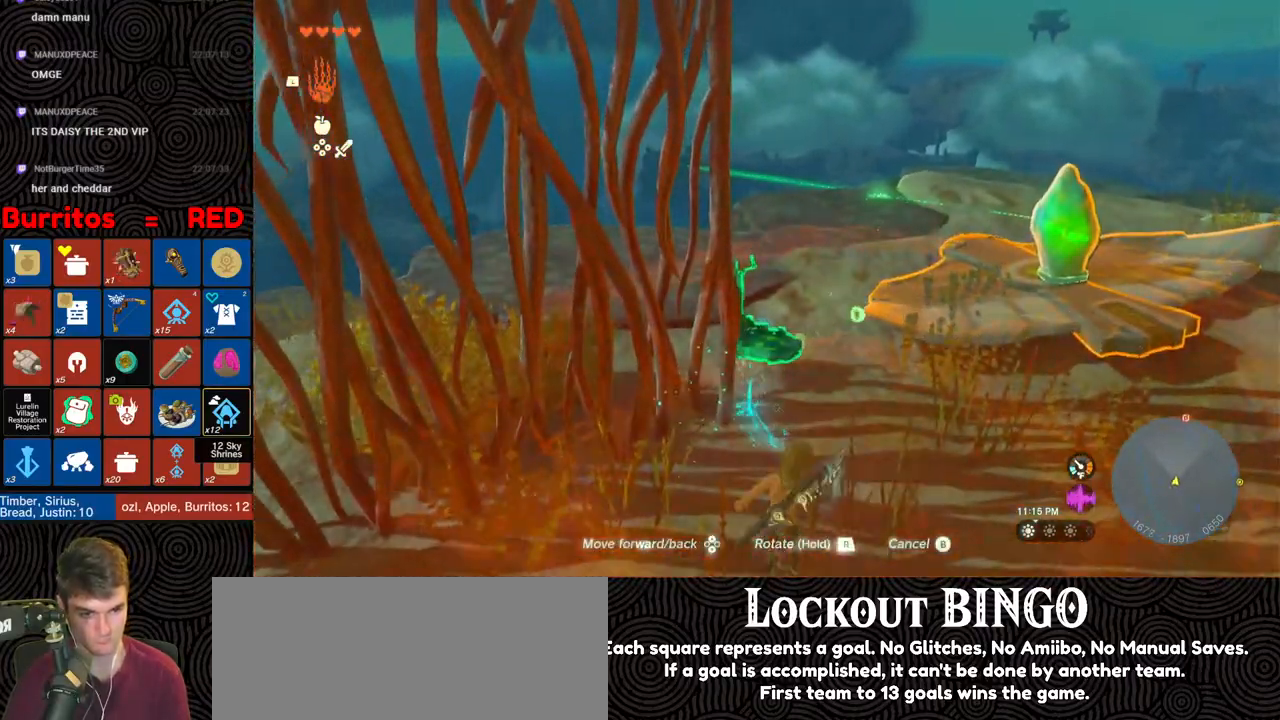
{"buttons": [], "left_stick": "up", "right_stick": "center", "events": [[50, "right_stick", "up-right"], [100, "L1", "up"], [150, "right_stick", "center"], [250, "left_stick", "up"], [350, "A", "down"], [450, "A", "up"]]}
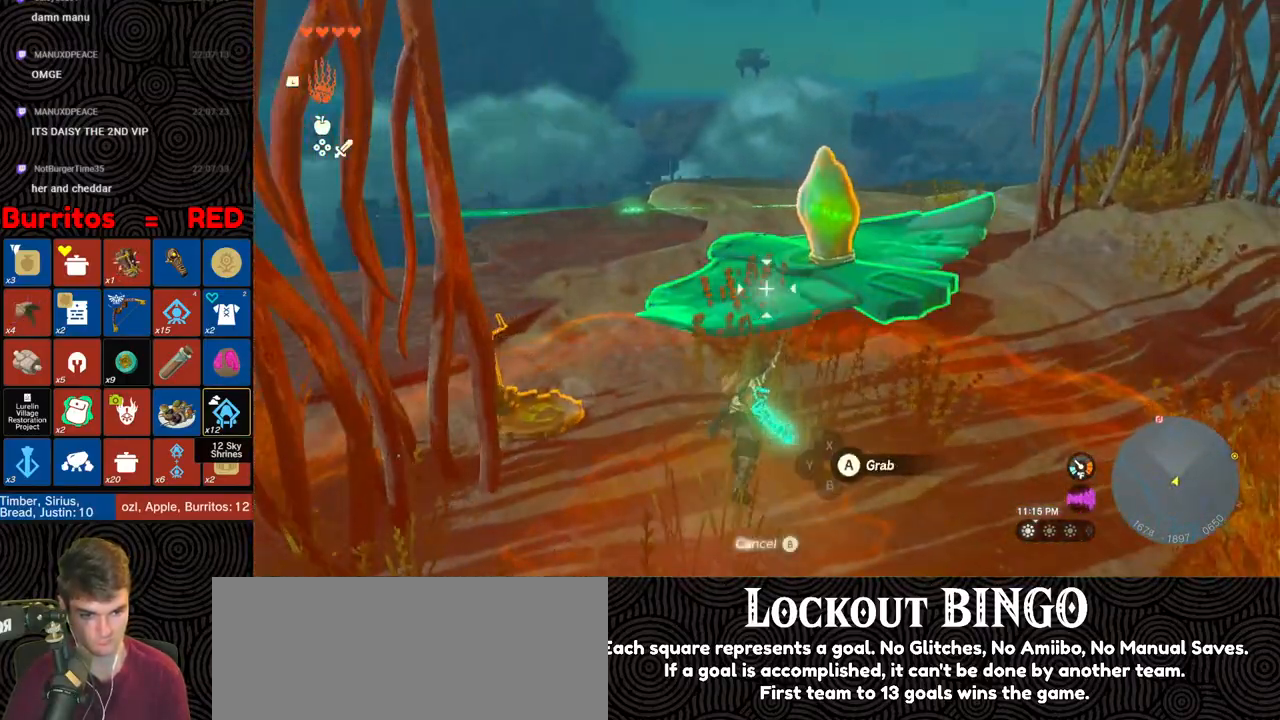
{"buttons": [], "left_stick": "up", "right_stick": "left", "events": [[67, "right_stick", "up-left"], [350, "right_stick", "center"], [500, "right_stick", "left"]]}
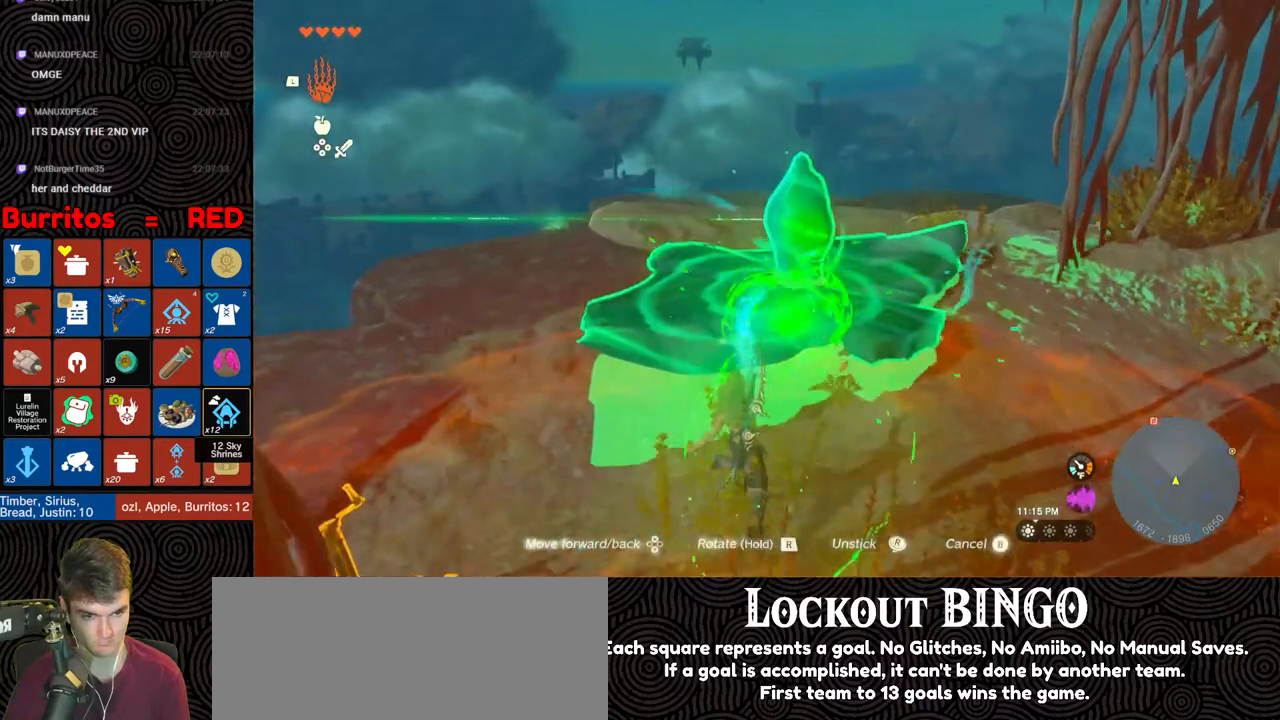
{"buttons": [], "left_stick": "up", "right_stick": "center", "events": [[17, "R1", "down"], [150, "DPAD_LEFT", "down"], [267, "DPAD_LEFT", "up"], [317, "R1", "up"], [450, "right_stick", "center"]]}
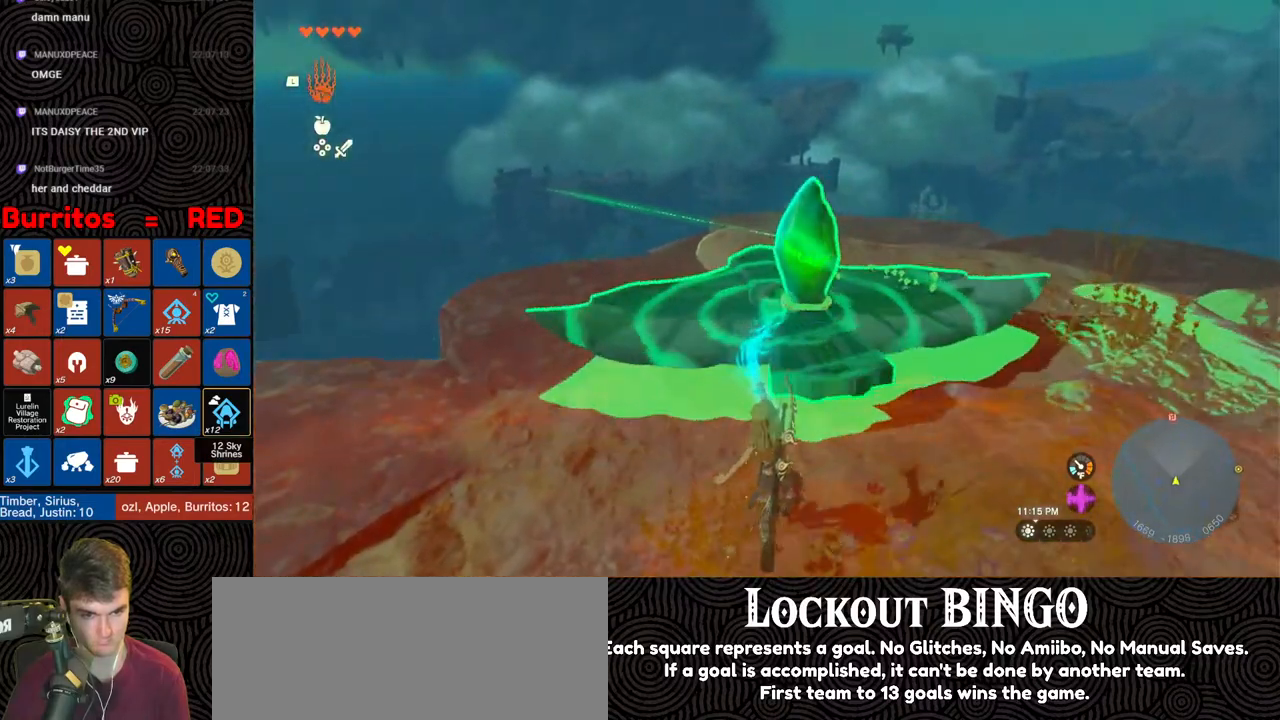
{"buttons": [], "left_stick": "up", "right_stick": "down-left", "events": [[50, "right_stick", "up-right"], [100, "right_stick", "up"], [267, "right_stick", "up-left"], [433, "right_stick", "down-left"]]}
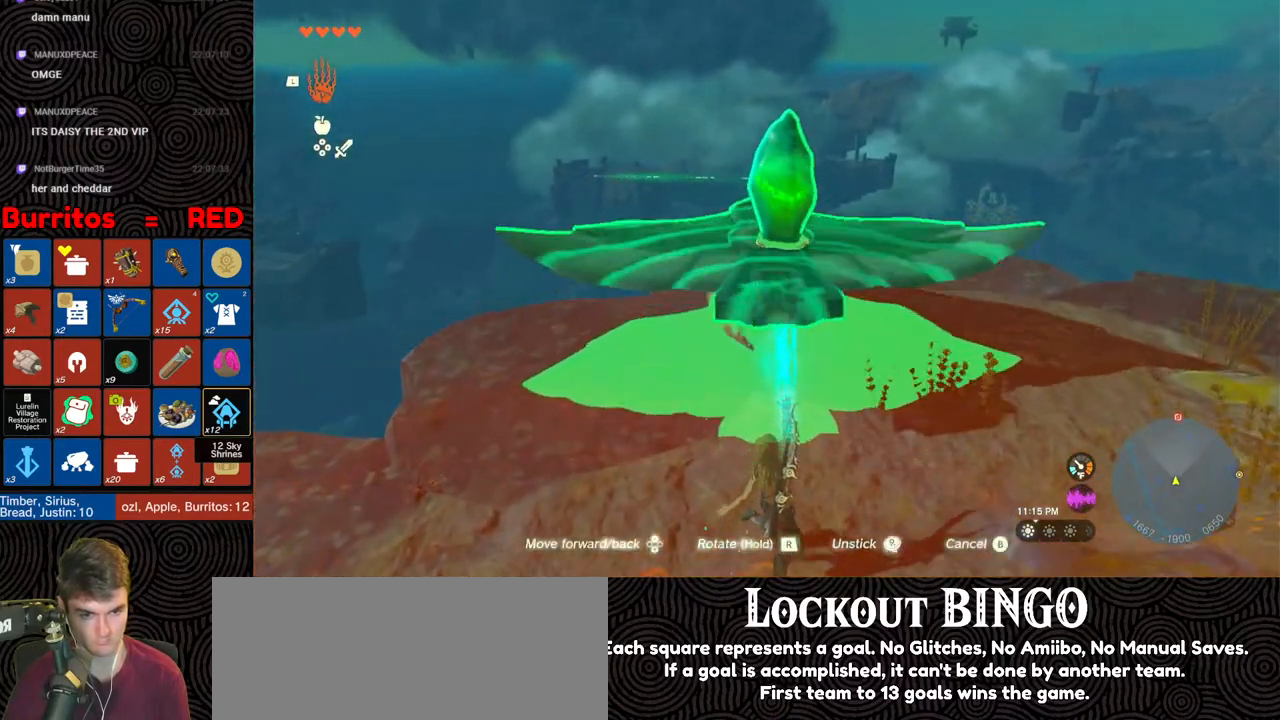
{"buttons": ["DPAD_UP"], "left_stick": "up", "right_stick": "down", "events": [[183, "right_stick", "down"], [483, "DPAD_UP", "down"]]}
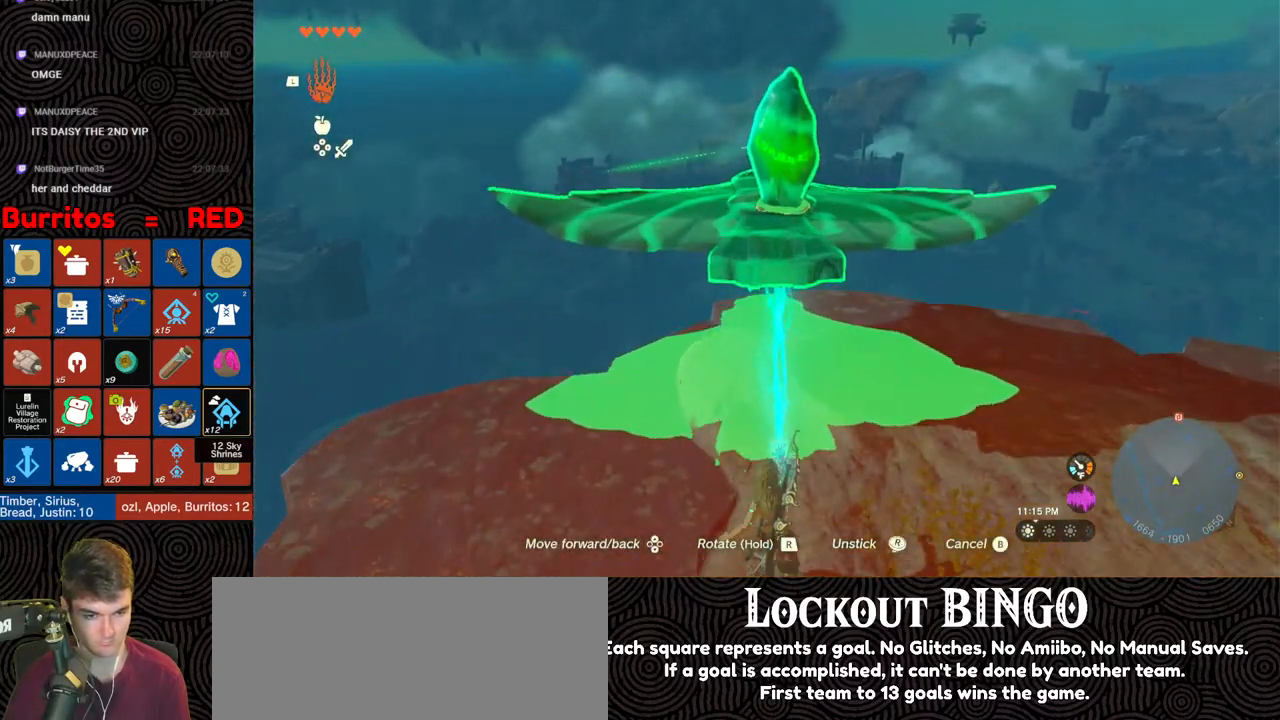
{"buttons": [], "left_stick": "up", "right_stick": "down", "events": [[467, "DPAD_UP", "up"]]}
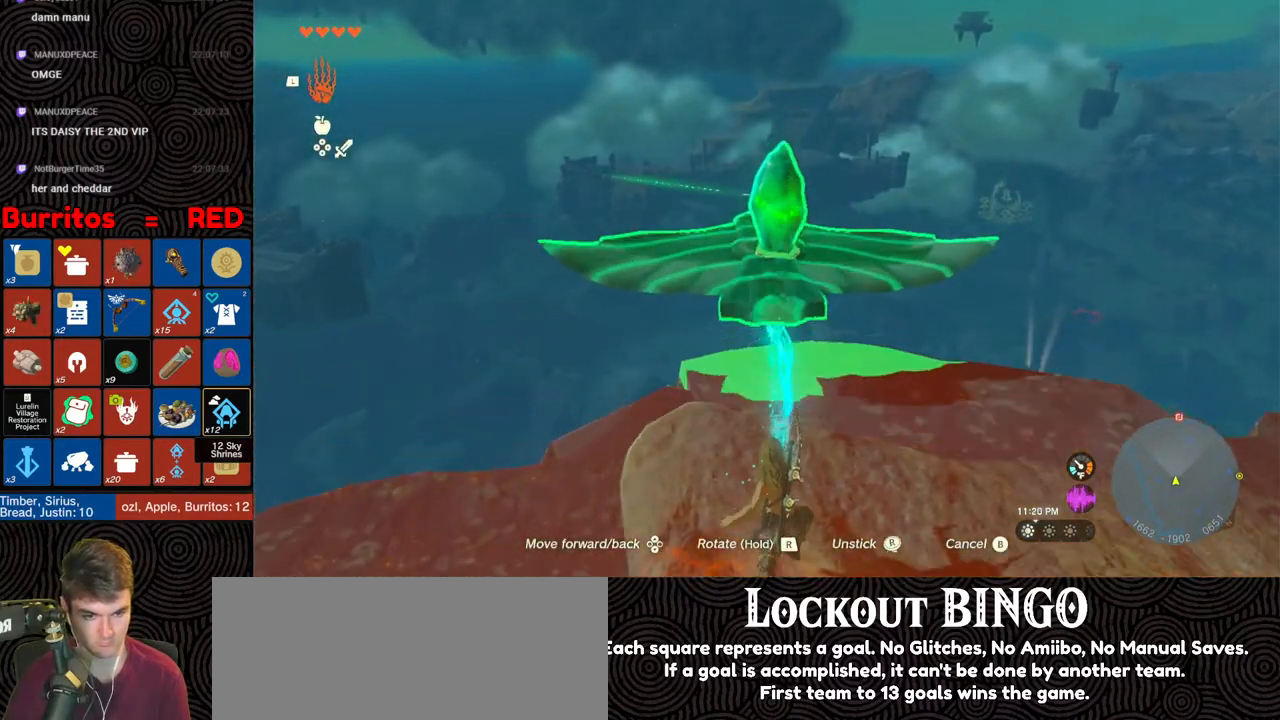
{"buttons": ["DPAD_DOWN"], "left_stick": "center", "right_stick": "up", "events": [[183, "right_stick", "center"], [233, "left_stick", "center"], [483, "DPAD_DOWN", "down"], [483, "right_stick", "up"]]}
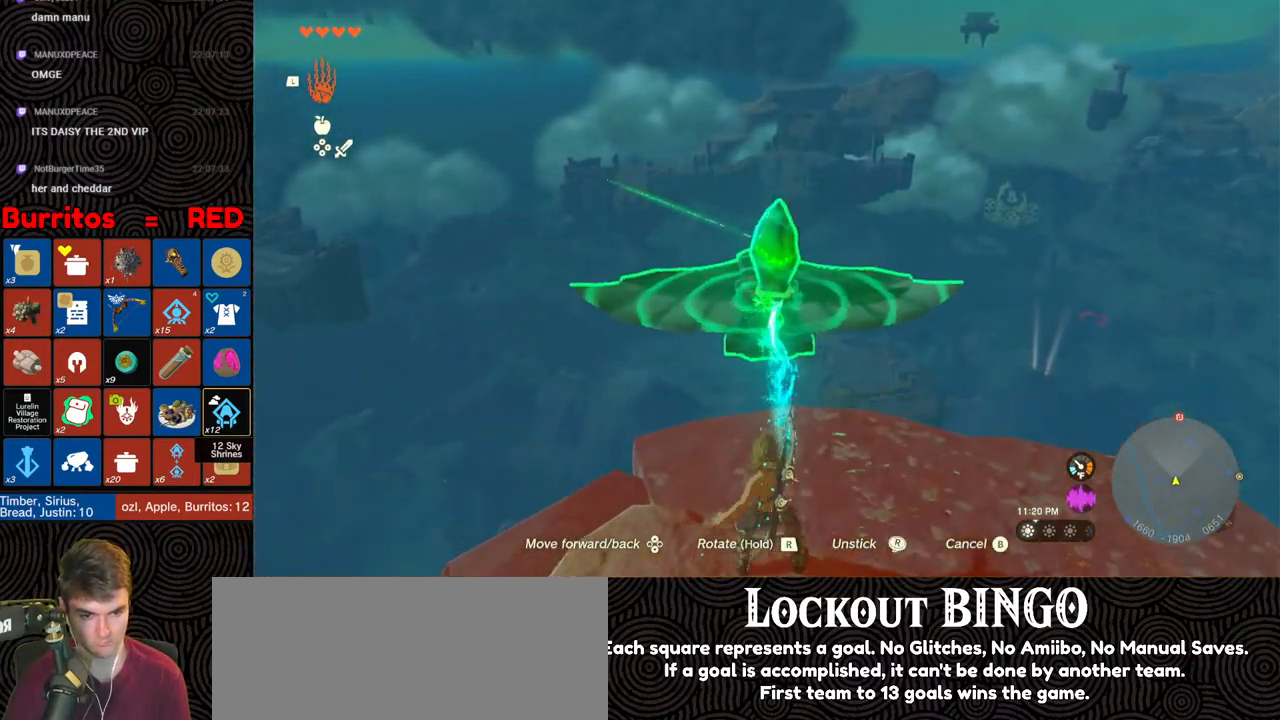
{"buttons": ["DPAD_DOWN"], "left_stick": "down", "right_stick": "up", "events": [[167, "right_stick", "center"], [217, "left_stick", "down"], [367, "right_stick", "up"]]}
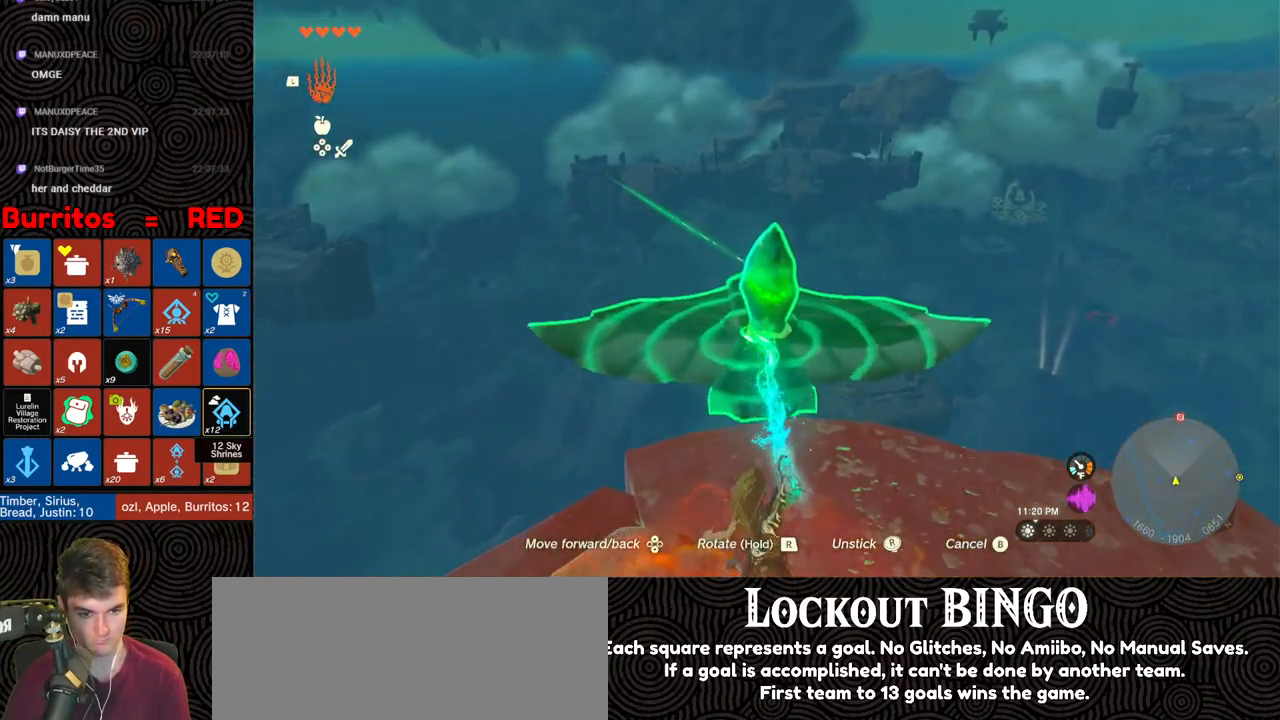
{"buttons": [], "left_stick": "down", "right_stick": "down", "events": [[50, "right_stick", "center"], [167, "right_stick", "up"], [267, "right_stick", "center"], [350, "right_stick", "down"], [500, "DPAD_DOWN", "up"]]}
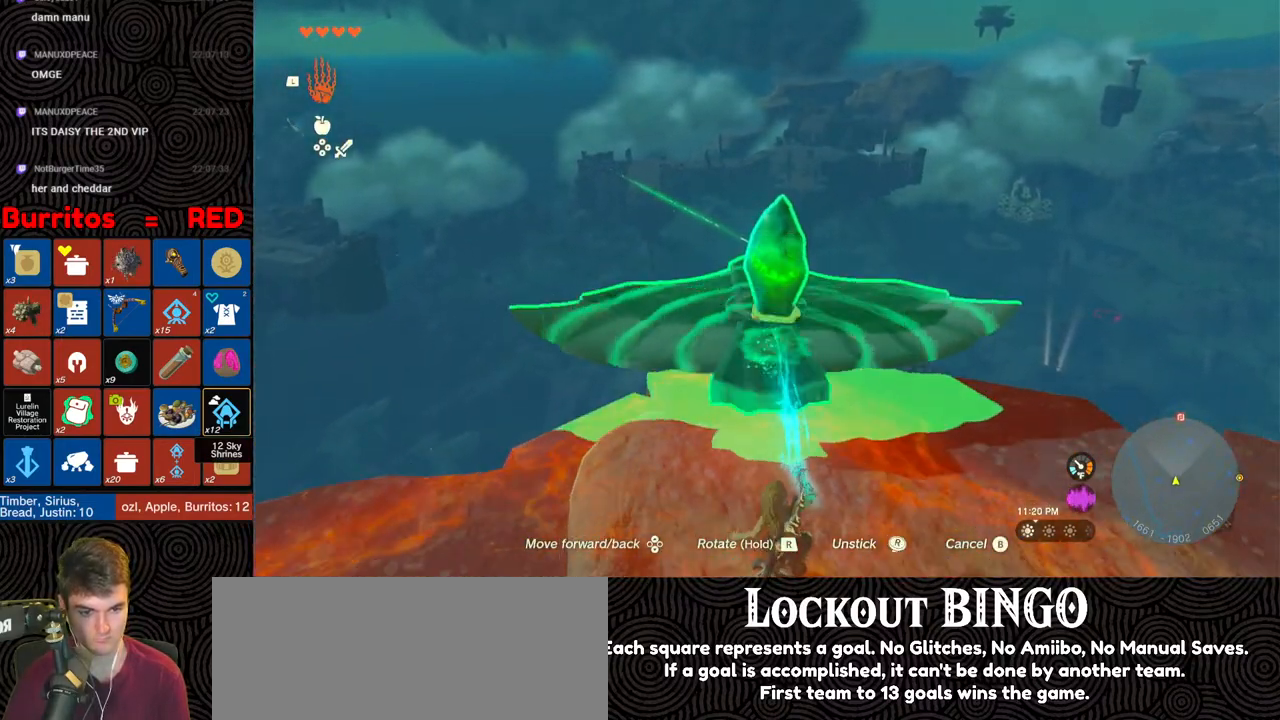
{"buttons": ["L1"], "left_stick": "center", "right_stick": "center", "events": [[67, "left_stick", "center"], [67, "right_stick", "center"], [117, "B", "down"], [200, "B", "up"], [233, "L1", "down"]]}
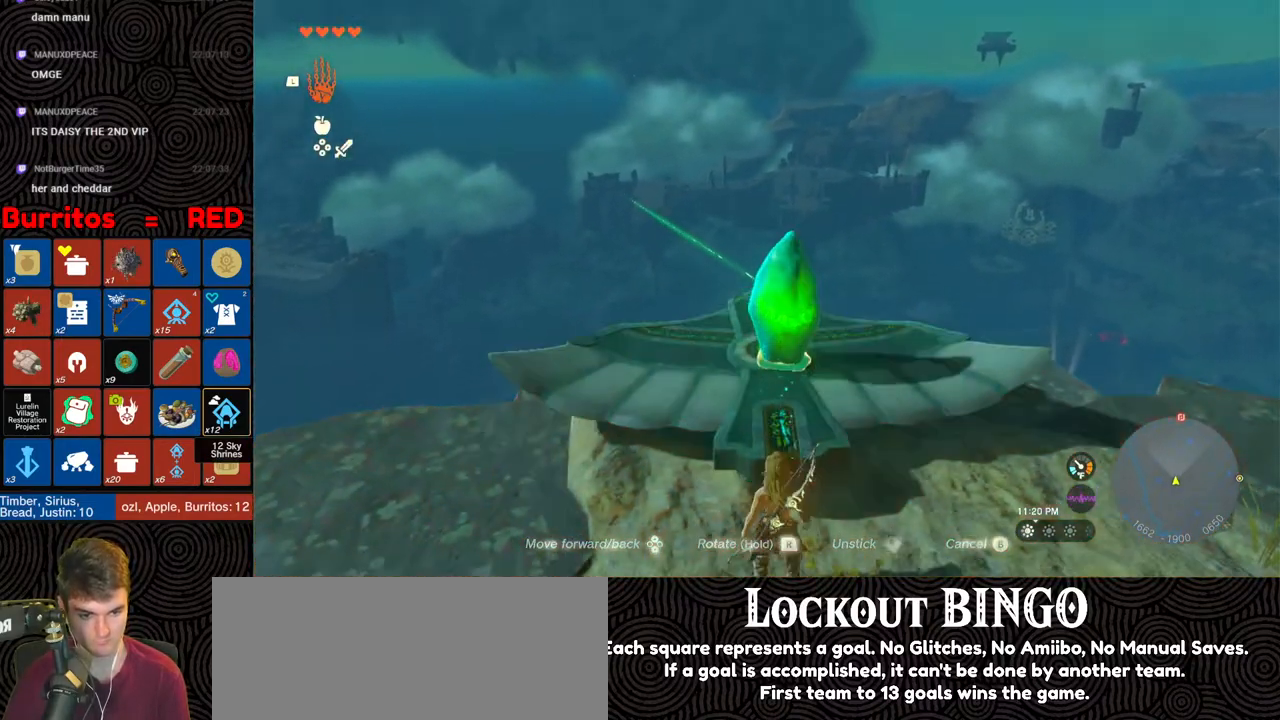
{"buttons": [], "left_stick": "center", "right_stick": "down", "events": [[33, "right_stick", "left"], [150, "L1", "up"], [150, "right_stick", "center"], [267, "right_stick", "down-left"], [417, "right_stick", "down"]]}
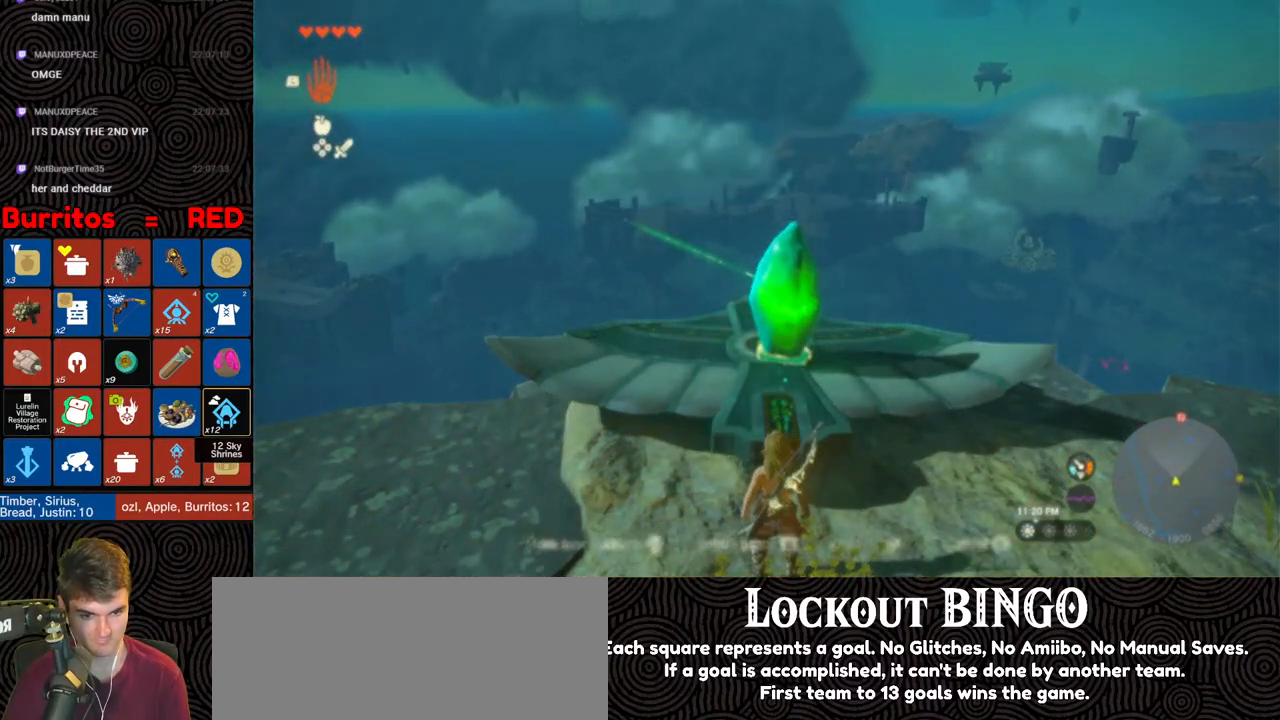
{"buttons": [], "left_stick": "up", "right_stick": "center", "events": [[83, "right_stick", "center"], [183, "A", "down"], [217, "left_stick", "up"], [267, "A", "up"]]}
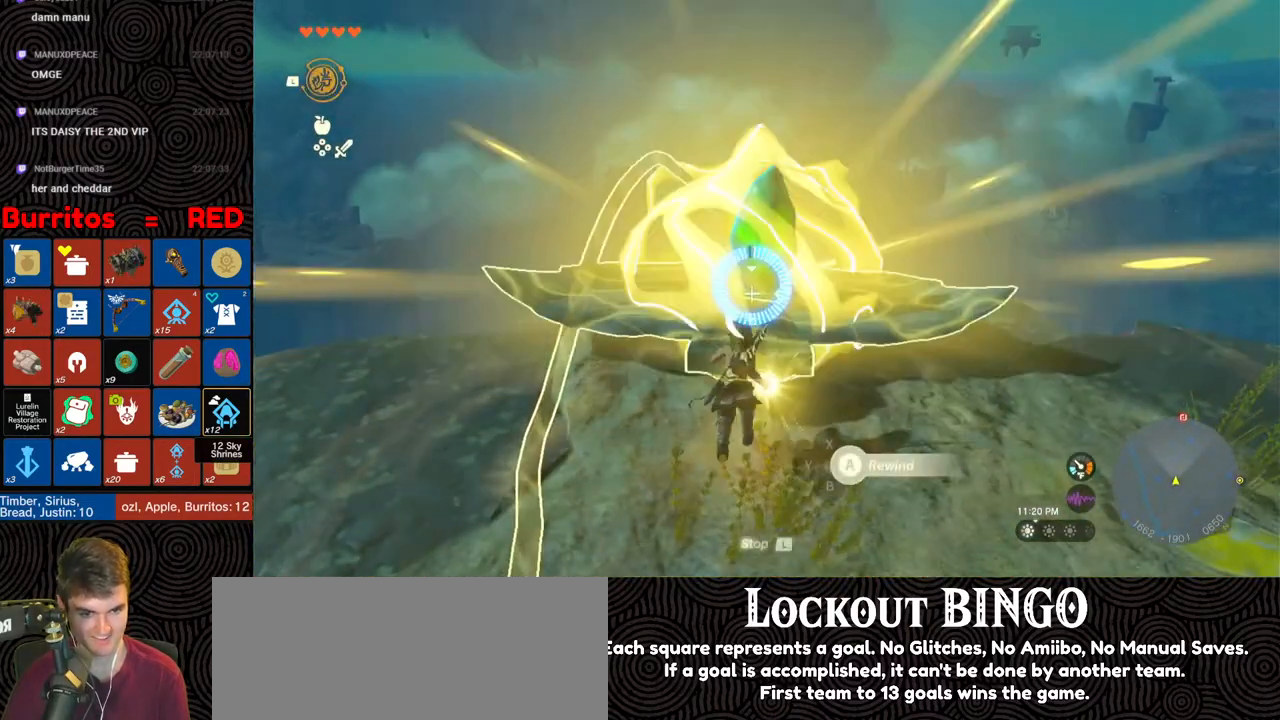
{"buttons": [], "left_stick": "up", "right_stick": "center", "events": [[17, "right_stick", "down-left"], [200, "right_stick", "center"]]}
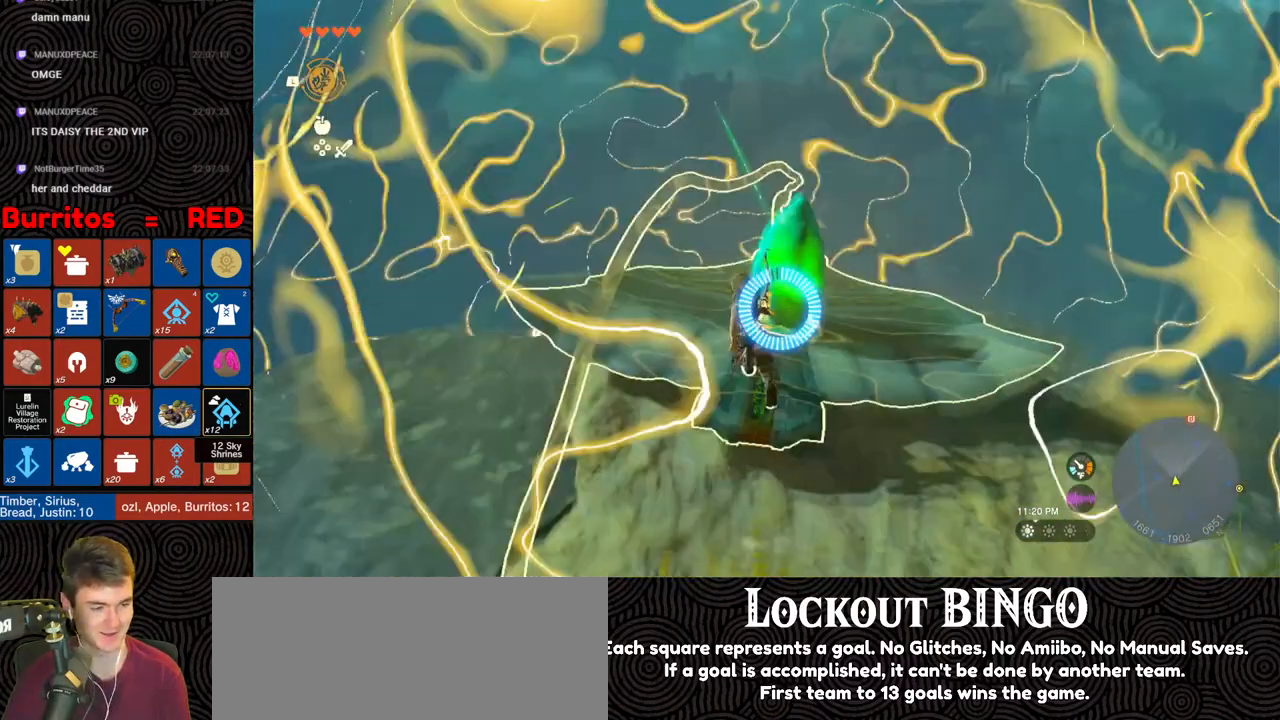
{"buttons": [], "left_stick": "center", "right_stick": "center", "events": [[100, "left_stick", "center"]]}
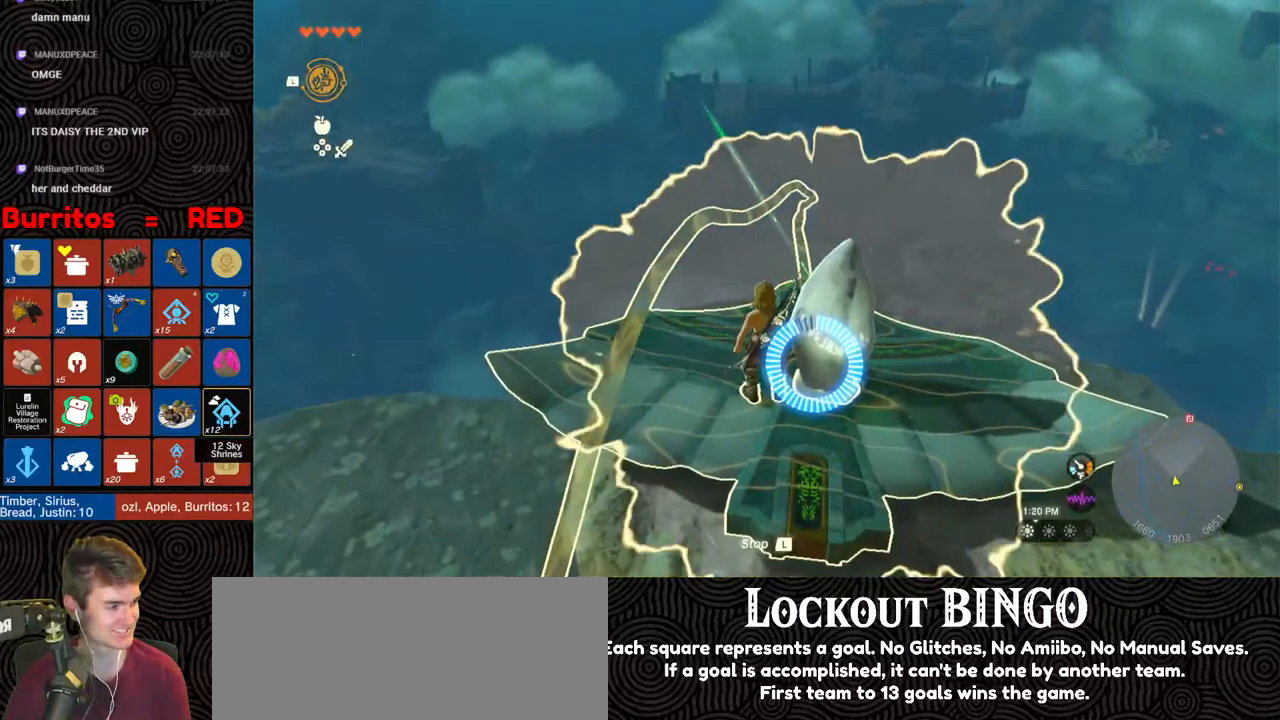
{"buttons": [], "left_stick": "center", "right_stick": "center", "events": []}
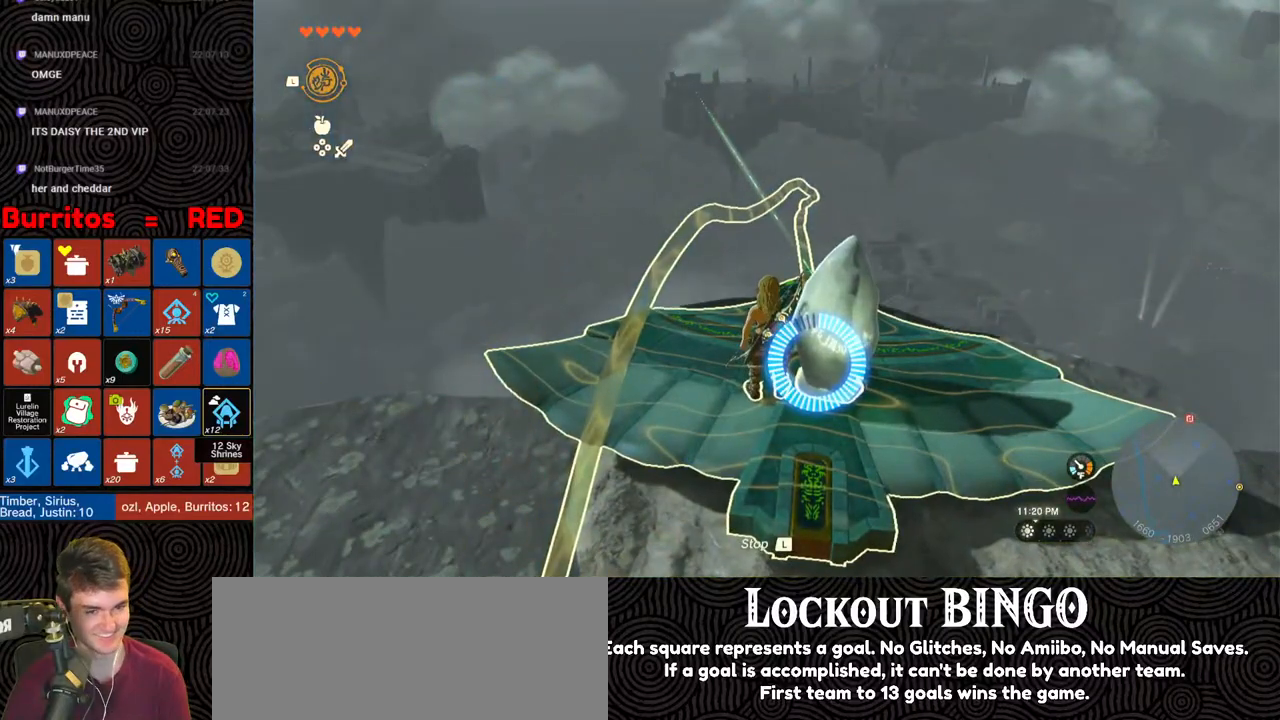
{"buttons": [], "left_stick": "center", "right_stick": "center", "events": []}
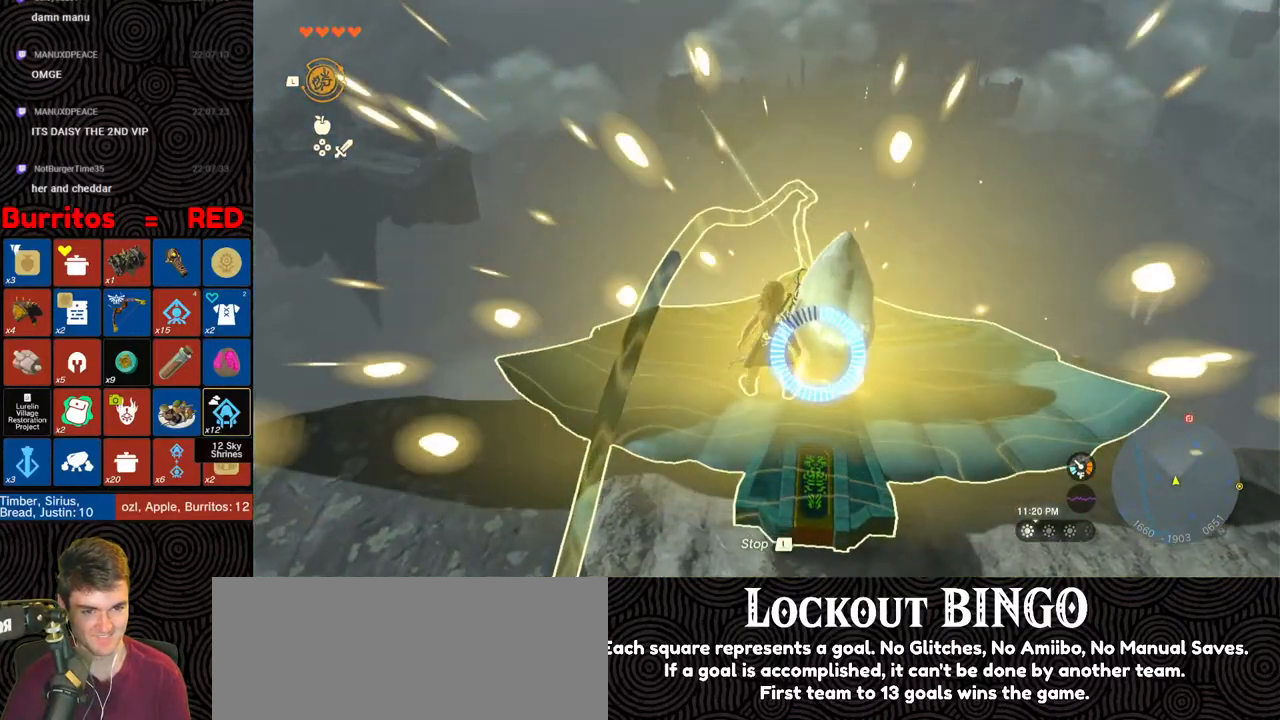
{"buttons": [], "left_stick": "center", "right_stick": "center", "events": []}
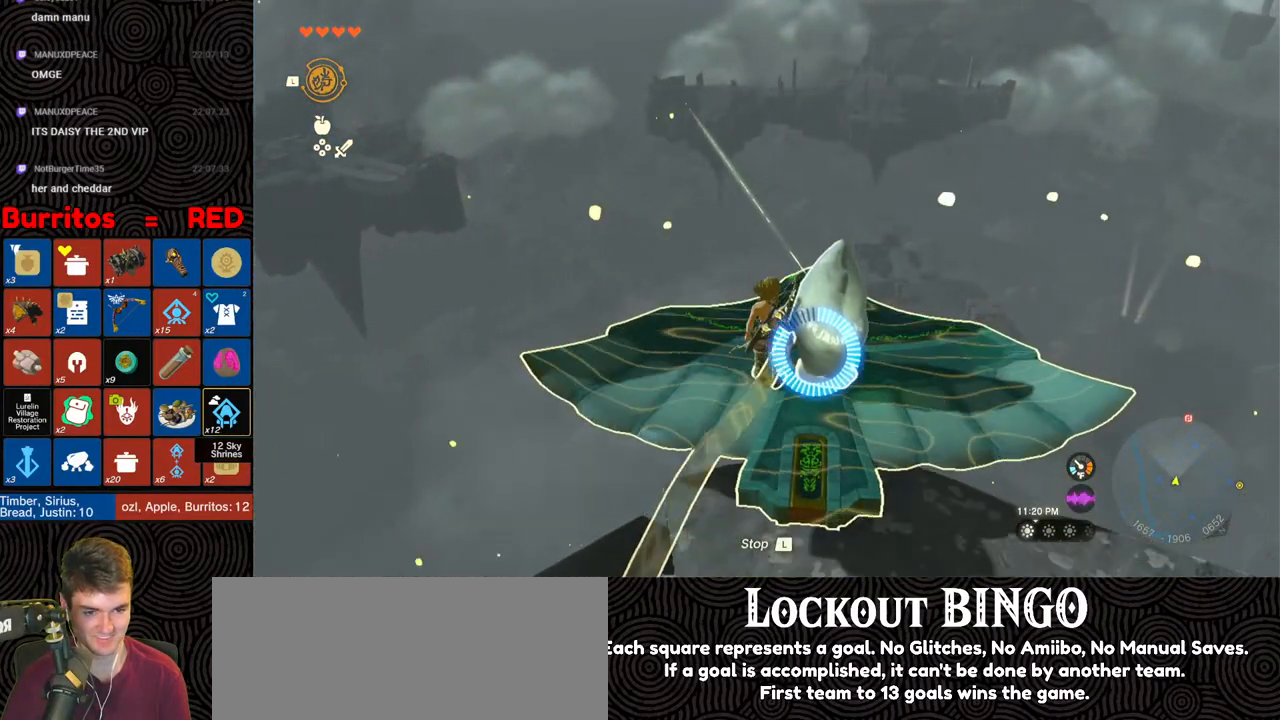
{"buttons": [], "left_stick": "center", "right_stick": "down-right", "events": [[167, "L1", "down"], [233, "L1", "up"], [417, "right_stick", "down-right"]]}
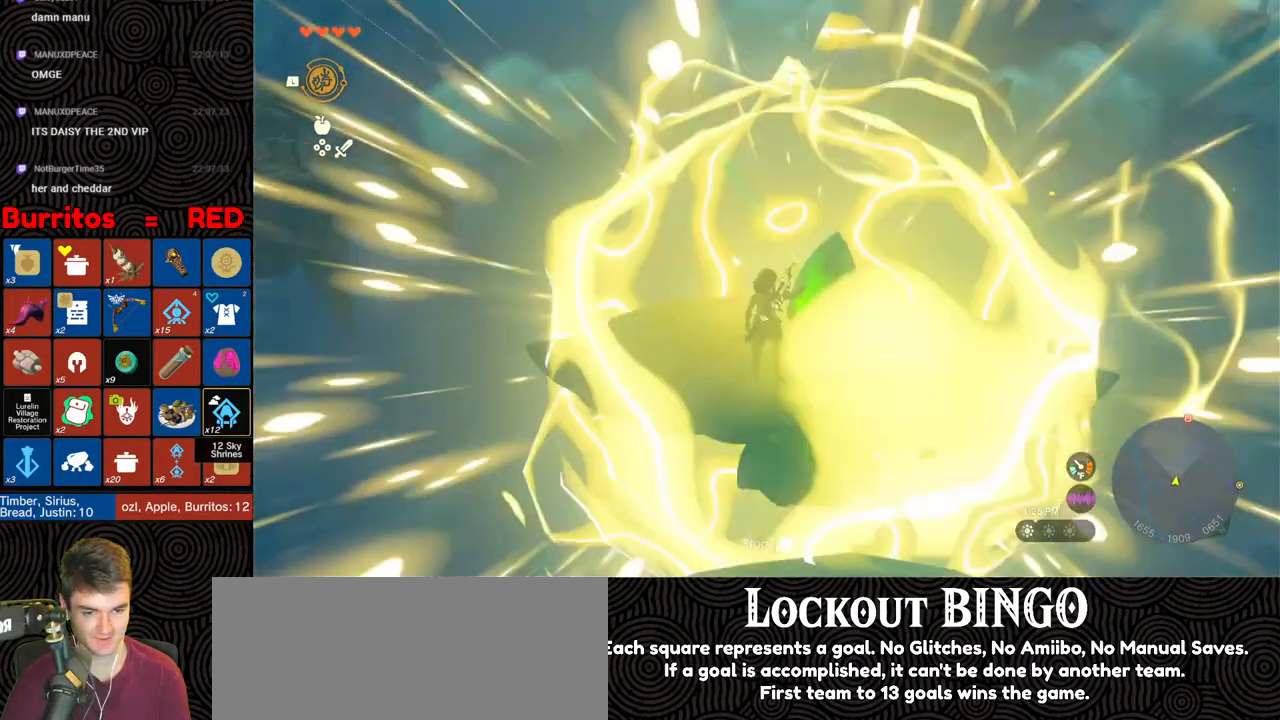
{"buttons": [], "left_stick": "center", "right_stick": "down", "events": [[150, "right_stick", "center"], [300, "left_stick", "up"], [367, "left_stick", "center"], [400, "right_stick", "down"]]}